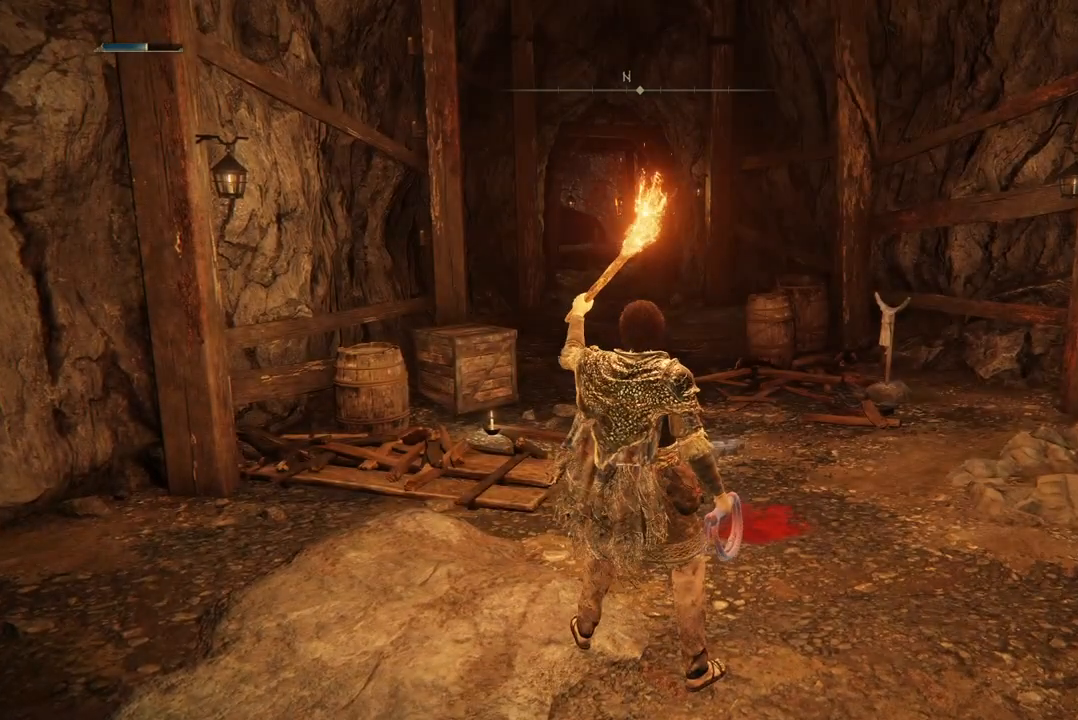
Gameplay with a controller (Xbox layout); each line is a JSON object with the inputs held at the frame after it. "events" lists button and stick changes between this image and that frame as [ms after this image, input, new state], when the widget could be followed in between.
{"buttons": ["L1"], "left_stick": "center", "right_stick": "center", "events": []}
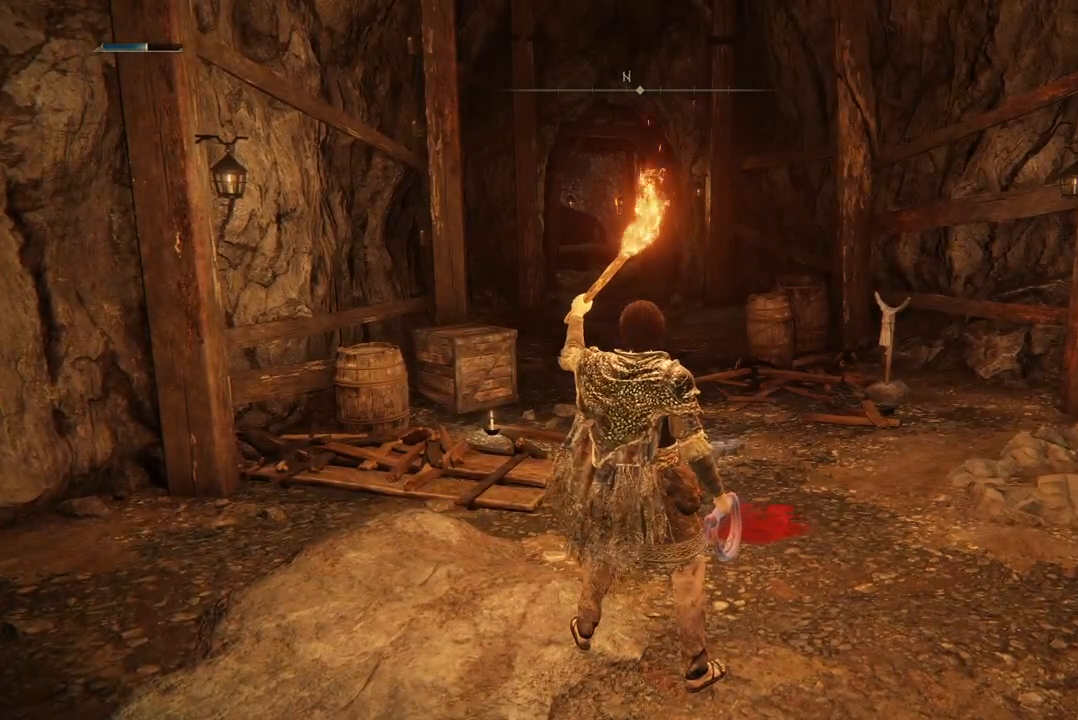
{"buttons": ["L1"], "left_stick": "up-right", "right_stick": "left", "events": [[300, "left_stick", "up-right"], [400, "right_stick", "left"]]}
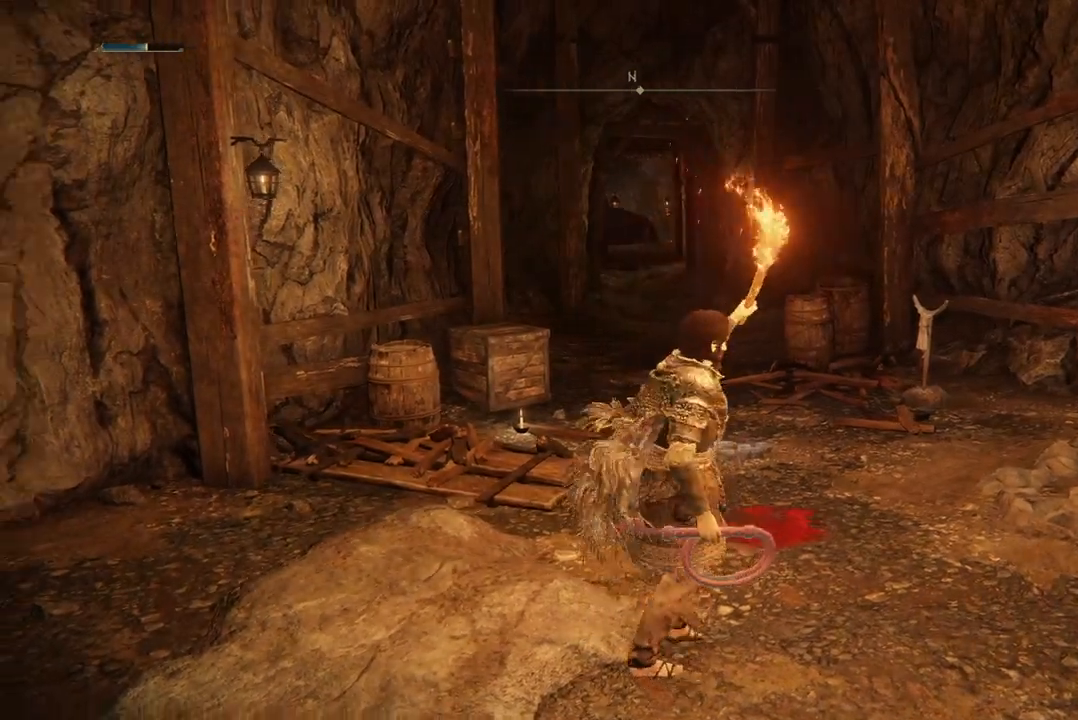
{"buttons": ["L1"], "left_stick": "down", "right_stick": "left", "events": [[267, "left_stick", "right"], [500, "left_stick", "down"]]}
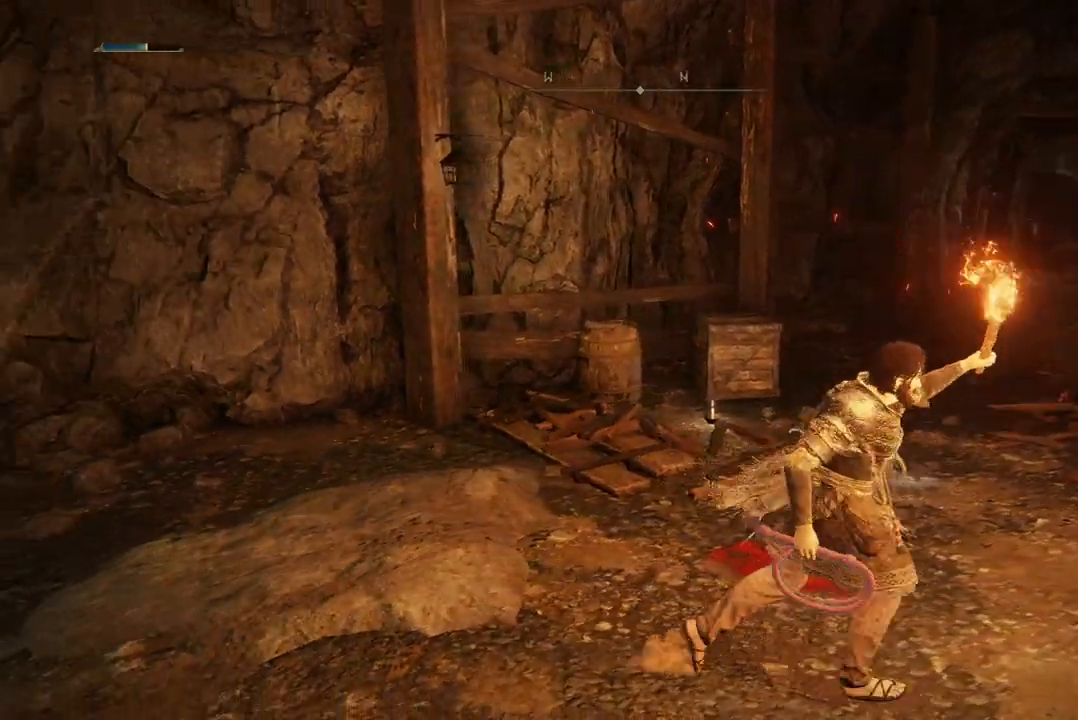
{"buttons": ["L1"], "left_stick": "down", "right_stick": "left", "events": []}
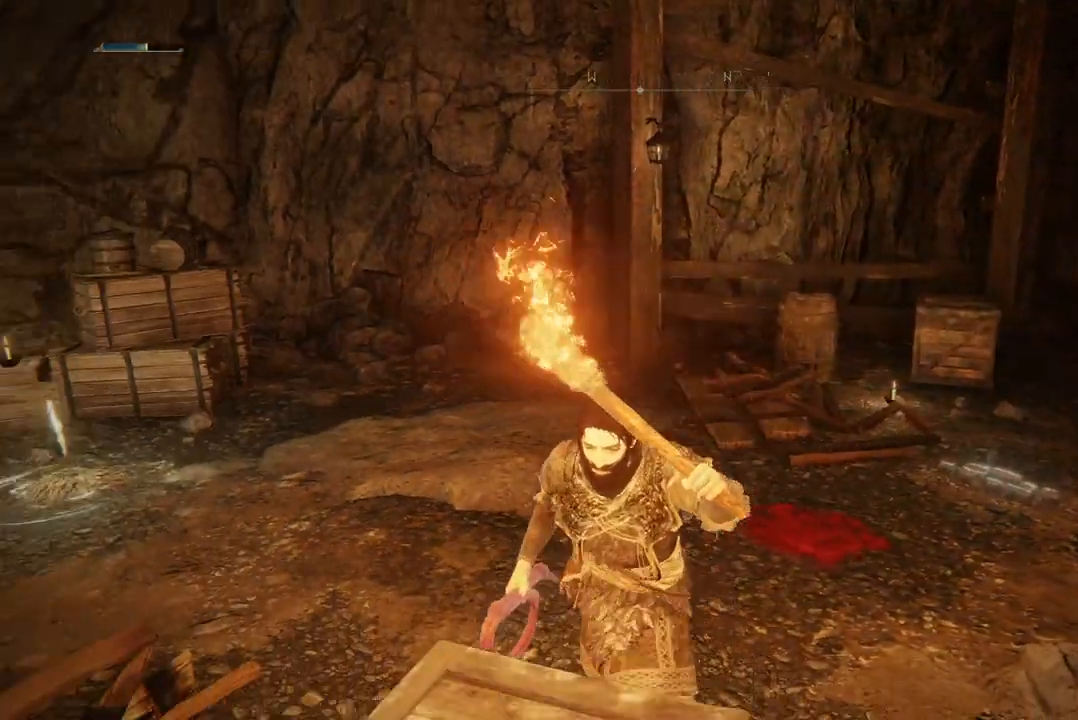
{"buttons": ["L1"], "left_stick": "left", "right_stick": "right", "events": [[33, "left_stick", "down-left"], [33, "right_stick", "center"], [267, "left_stick", "left"], [433, "right_stick", "right"]]}
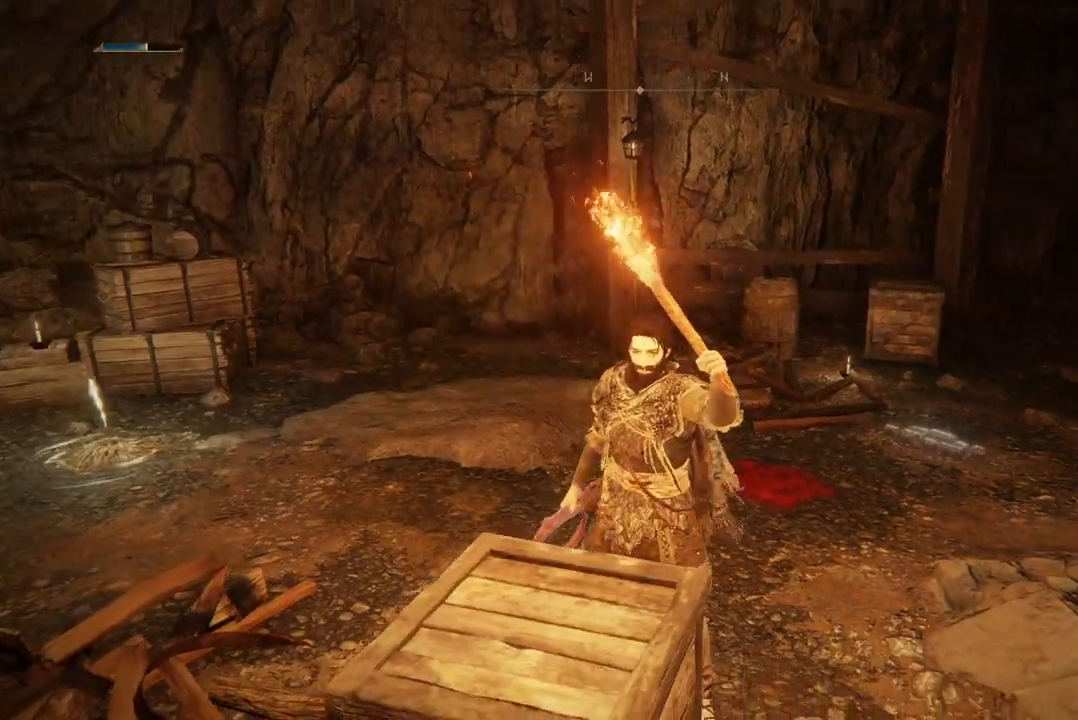
{"buttons": ["L1"], "left_stick": "left", "right_stick": "right", "events": []}
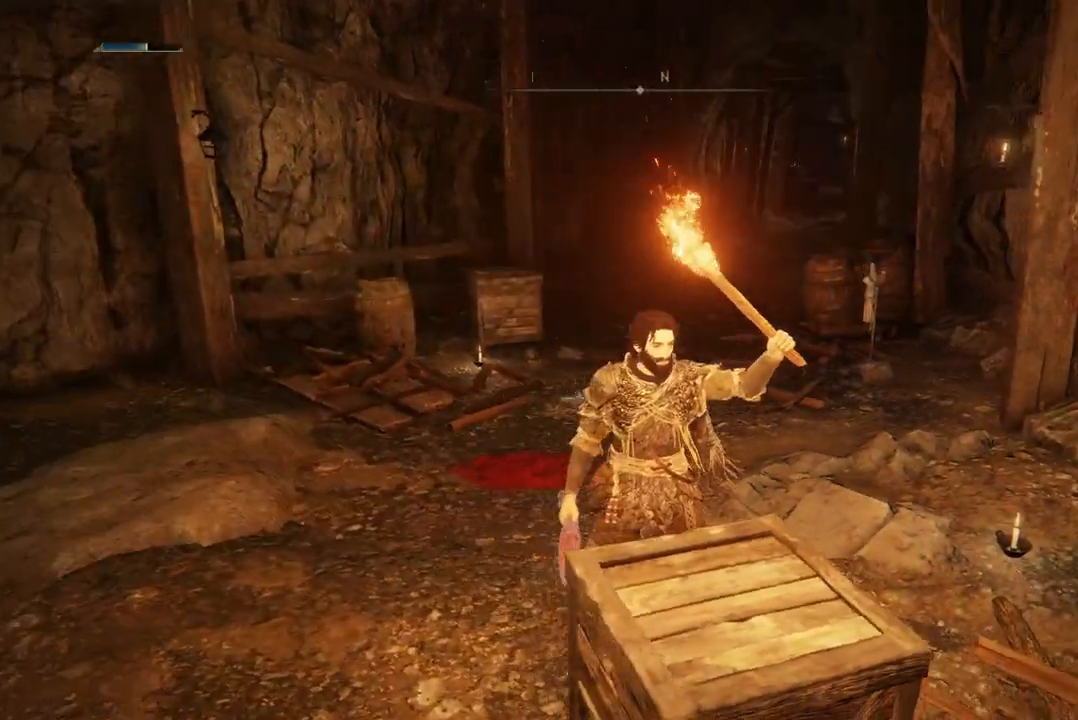
{"buttons": ["L1"], "left_stick": "down-left", "right_stick": "right", "events": [[200, "left_stick", "down-left"]]}
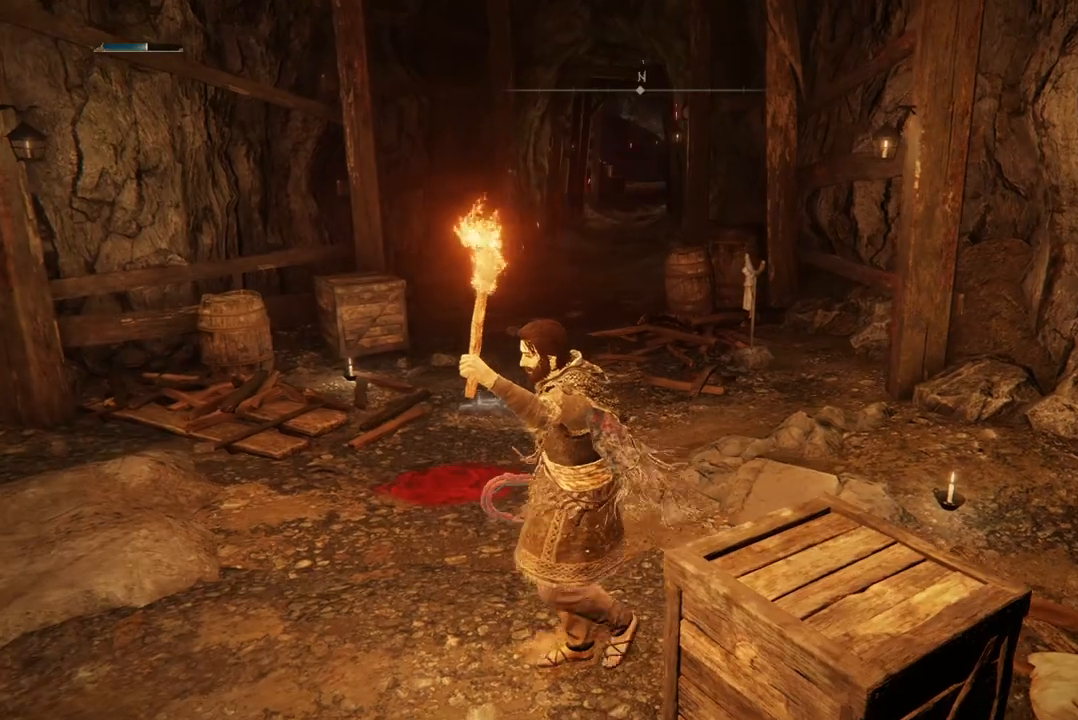
{"buttons": ["L1"], "left_stick": "down-left", "right_stick": "right", "events": []}
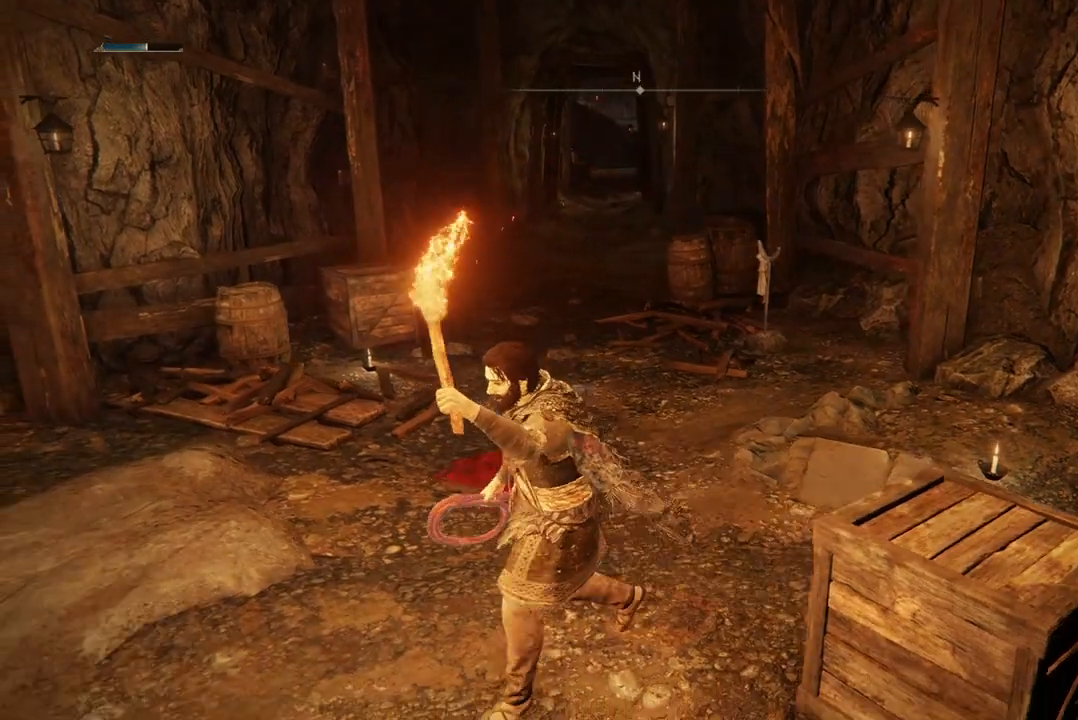
{"buttons": [], "left_stick": "center", "right_stick": "center", "events": [[100, "right_stick", "center"], [133, "left_stick", "up-left"], [233, "L1", "up"], [267, "left_stick", "center"]]}
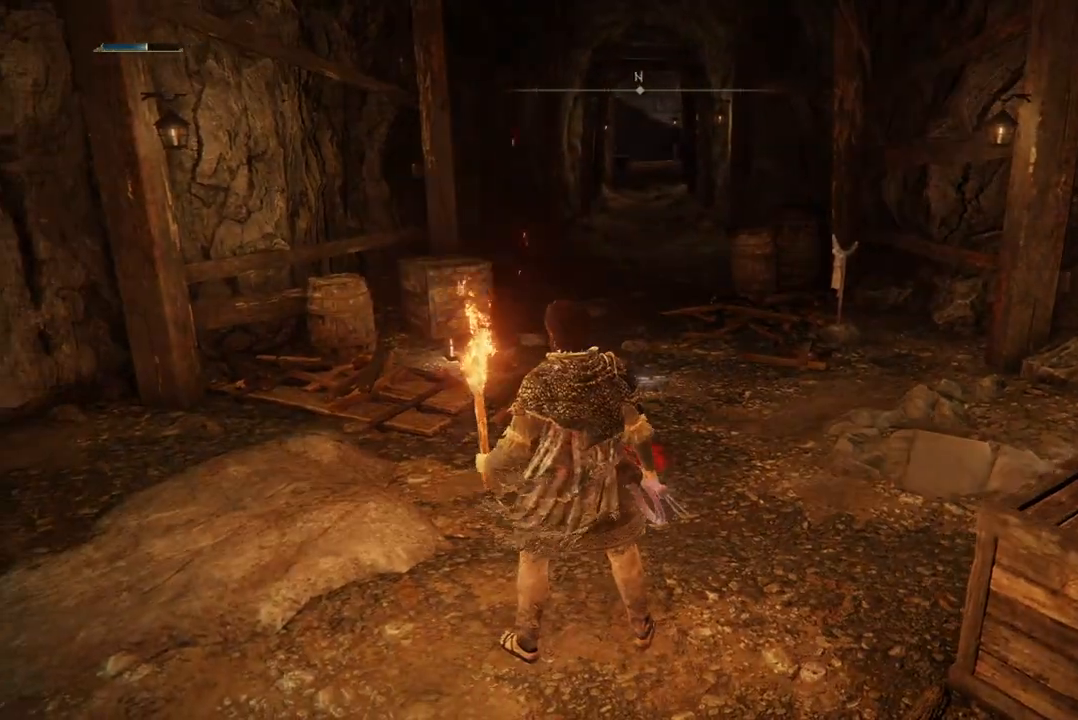
{"buttons": [], "left_stick": "left", "right_stick": "left", "events": [[100, "left_stick", "down-left"], [200, "right_stick", "left"], [467, "left_stick", "left"]]}
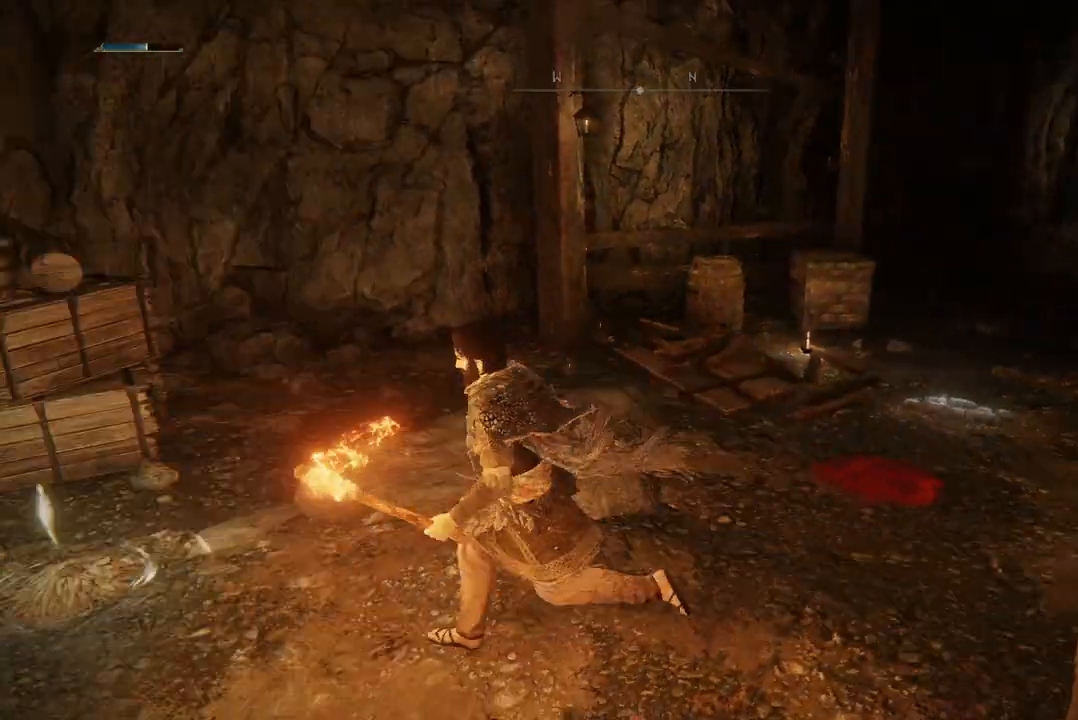
{"buttons": [], "left_stick": "up-left", "right_stick": "center", "events": [[167, "right_stick", "center"], [300, "left_stick", "up-left"]]}
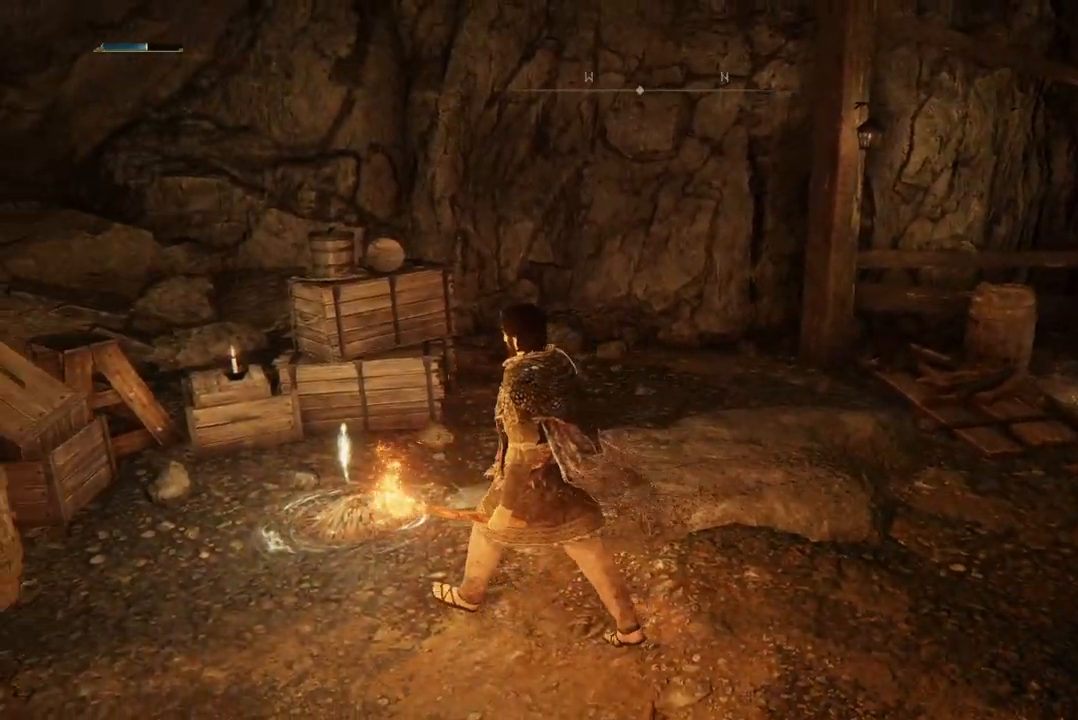
{"buttons": [], "left_stick": "center", "right_stick": "center", "events": [[433, "left_stick", "center"]]}
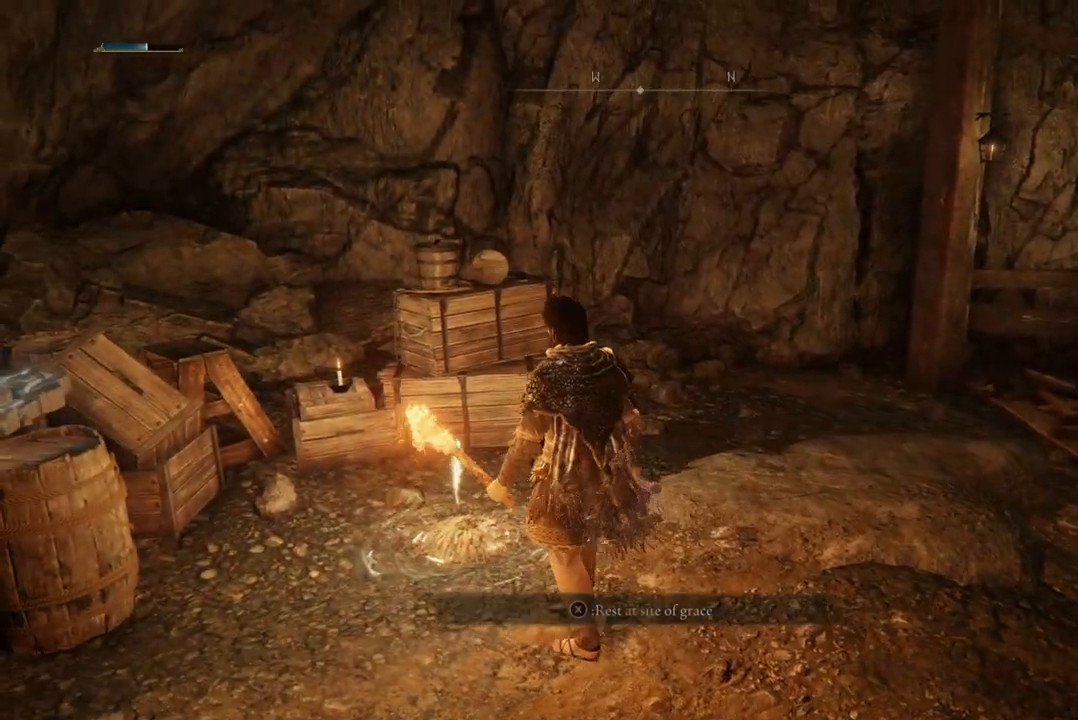
{"buttons": [], "left_stick": "center", "right_stick": "center", "events": []}
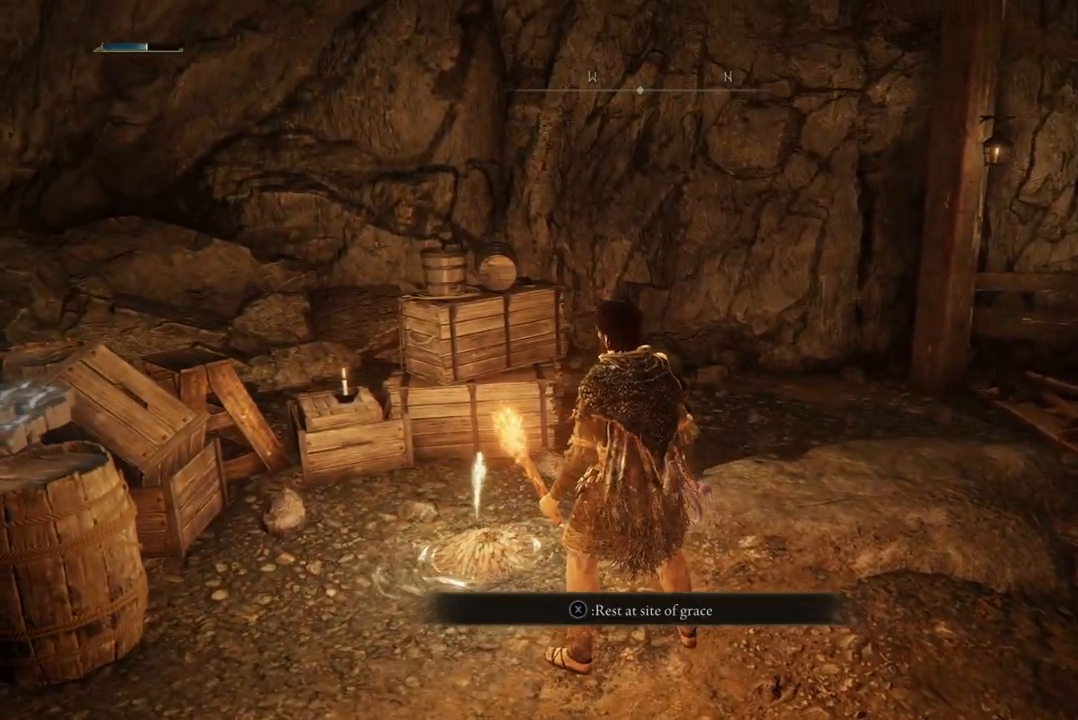
{"buttons": [], "left_stick": "center", "right_stick": "center", "events": []}
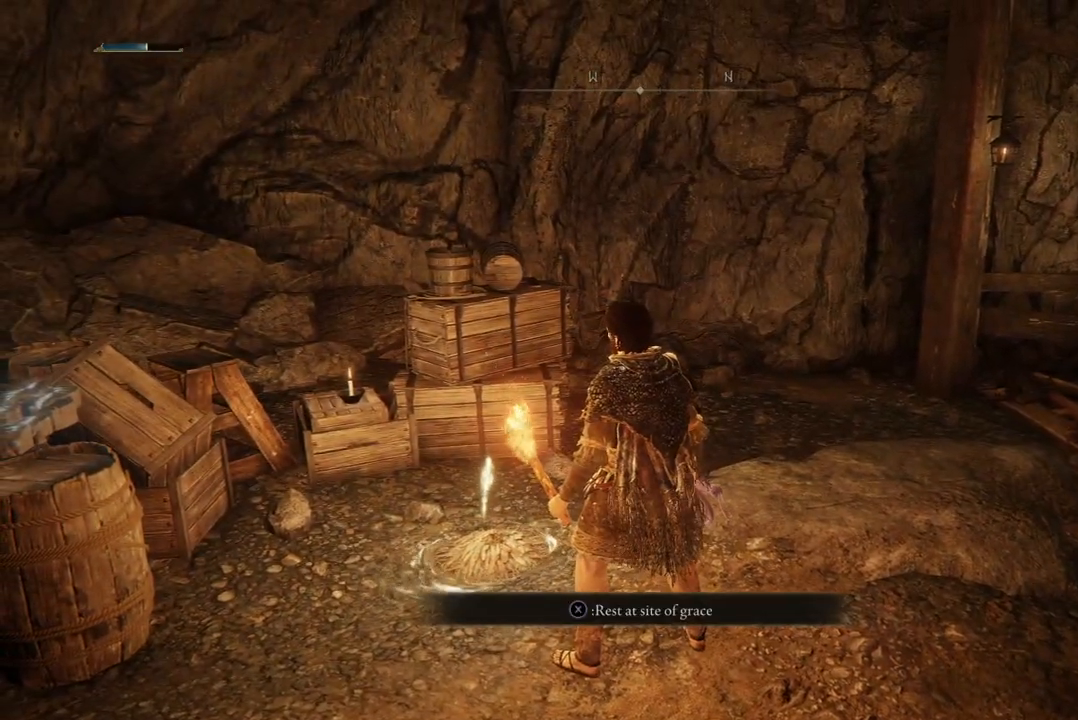
{"buttons": [], "left_stick": "center", "right_stick": "right", "events": [[333, "right_stick", "right"]]}
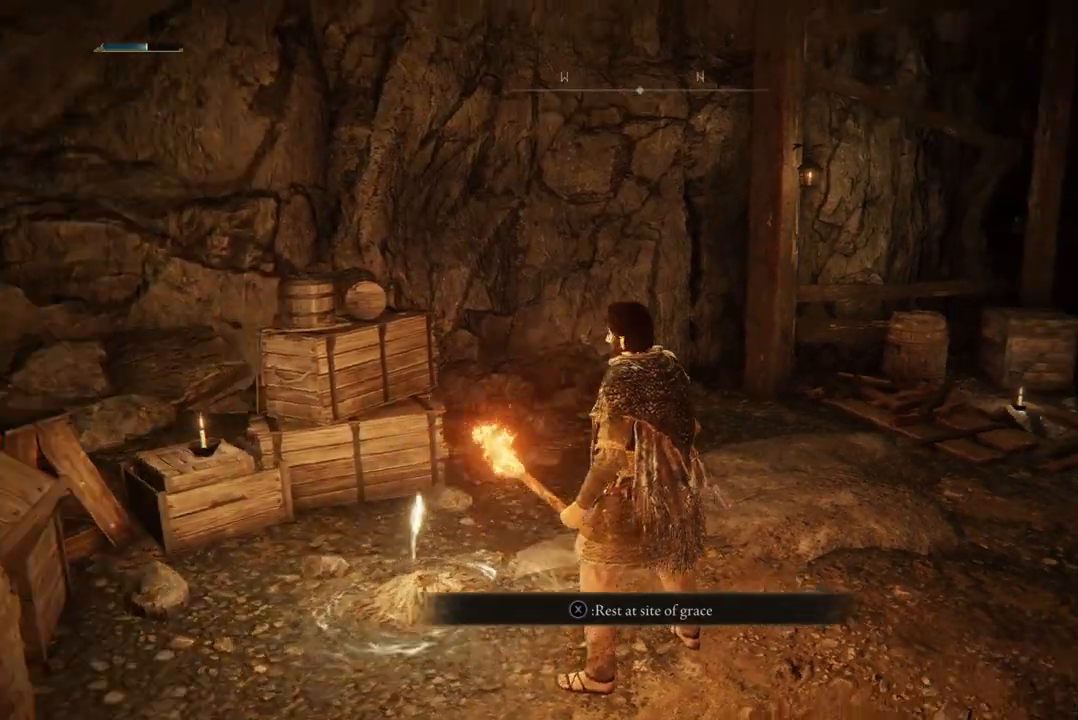
{"buttons": [], "left_stick": "center", "right_stick": "right", "events": []}
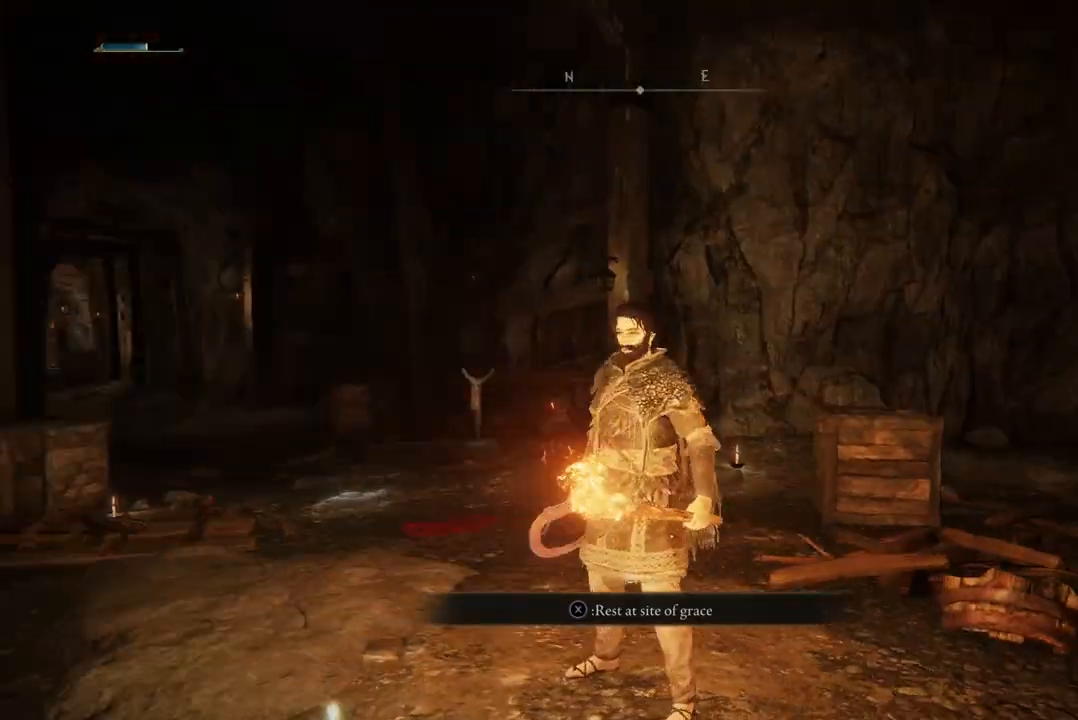
{"buttons": [], "left_stick": "center", "right_stick": "center", "events": [[33, "left_stick", "down"], [267, "right_stick", "center"], [467, "left_stick", "center"]]}
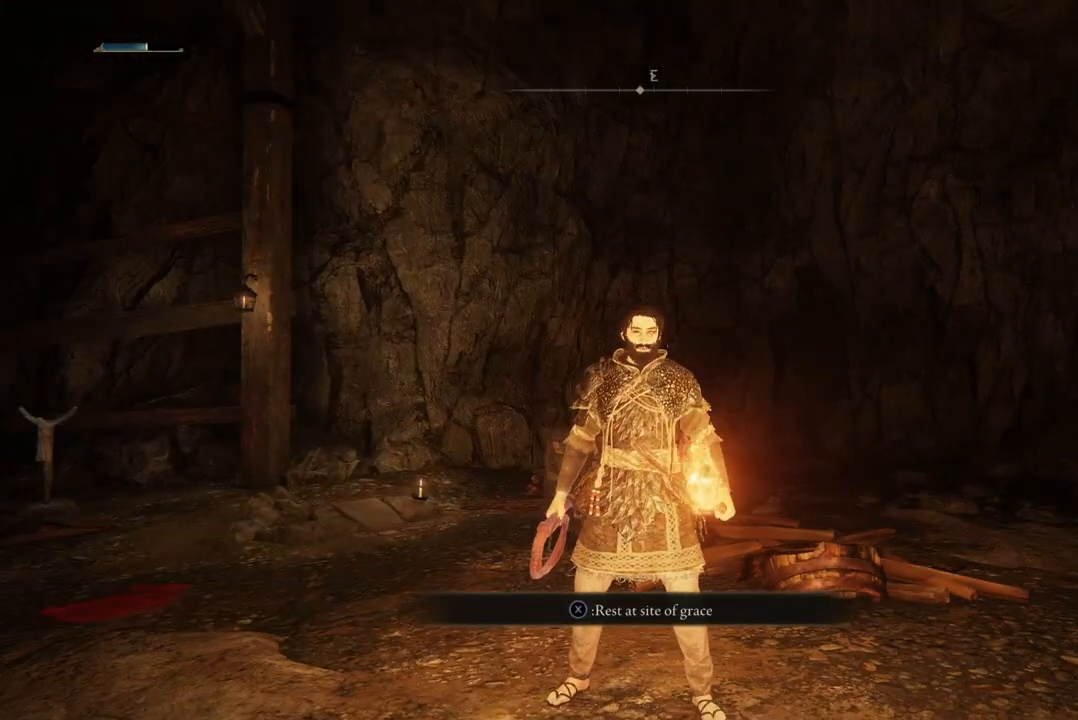
{"buttons": [], "left_stick": "down", "right_stick": "center", "events": [[300, "right_stick", "left"], [333, "left_stick", "down"], [500, "right_stick", "center"]]}
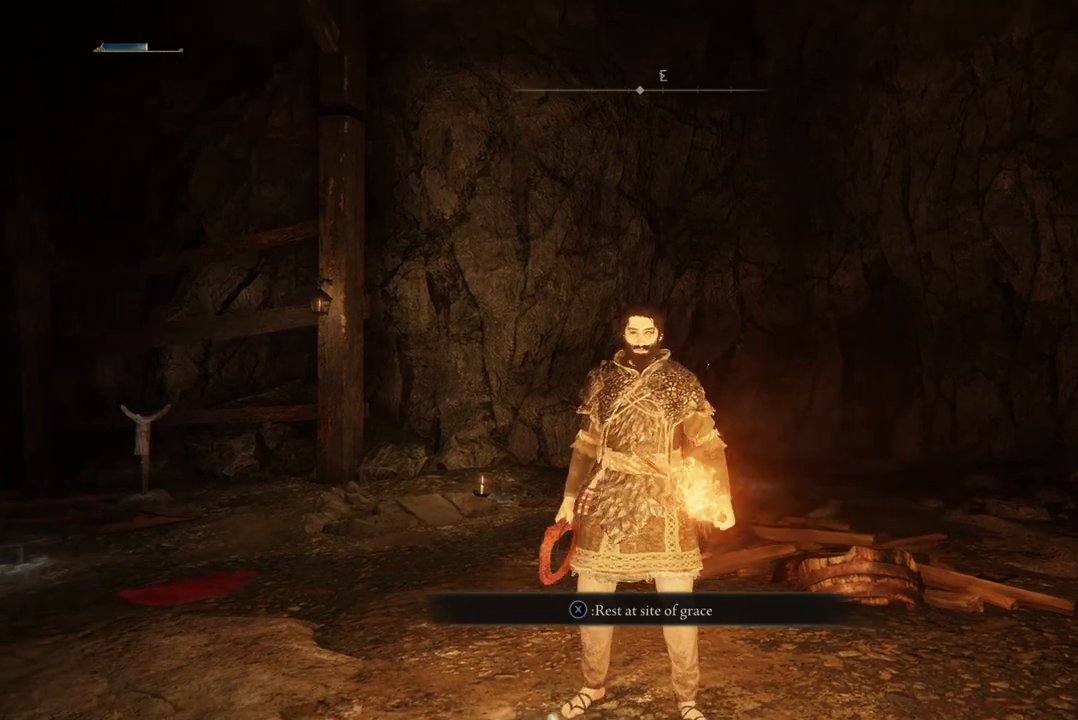
{"buttons": [], "left_stick": "center", "right_stick": "down-left", "events": [[67, "left_stick", "center"], [500, "right_stick", "down-left"]]}
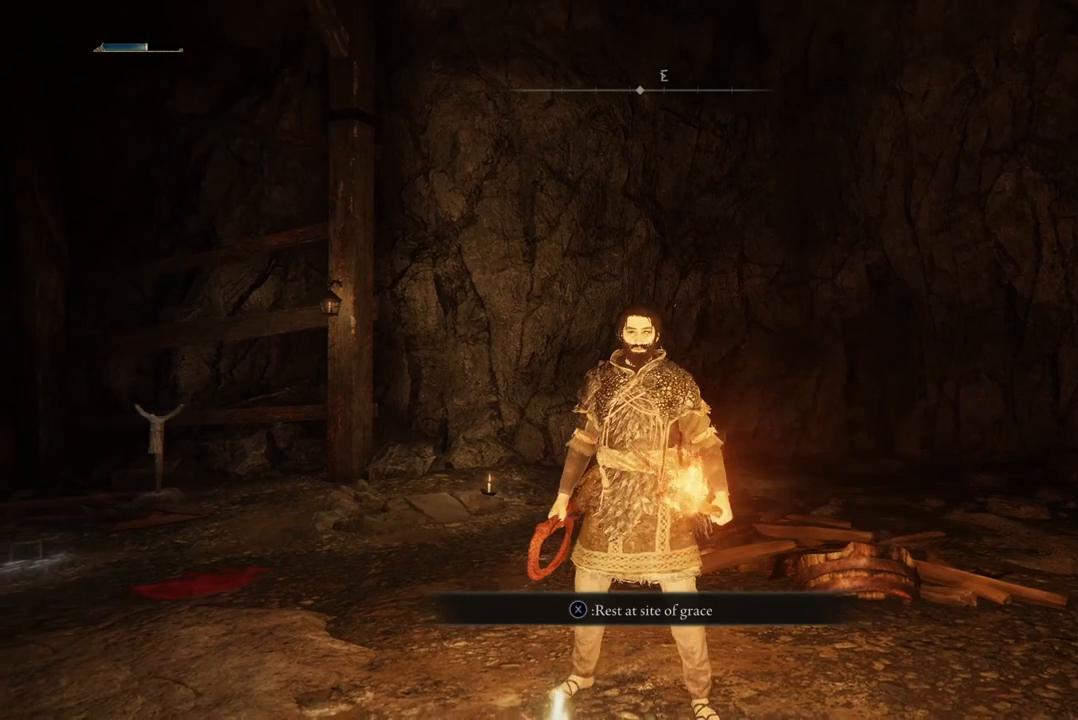
{"buttons": [], "left_stick": "center", "right_stick": "center", "events": [[400, "right_stick", "center"]]}
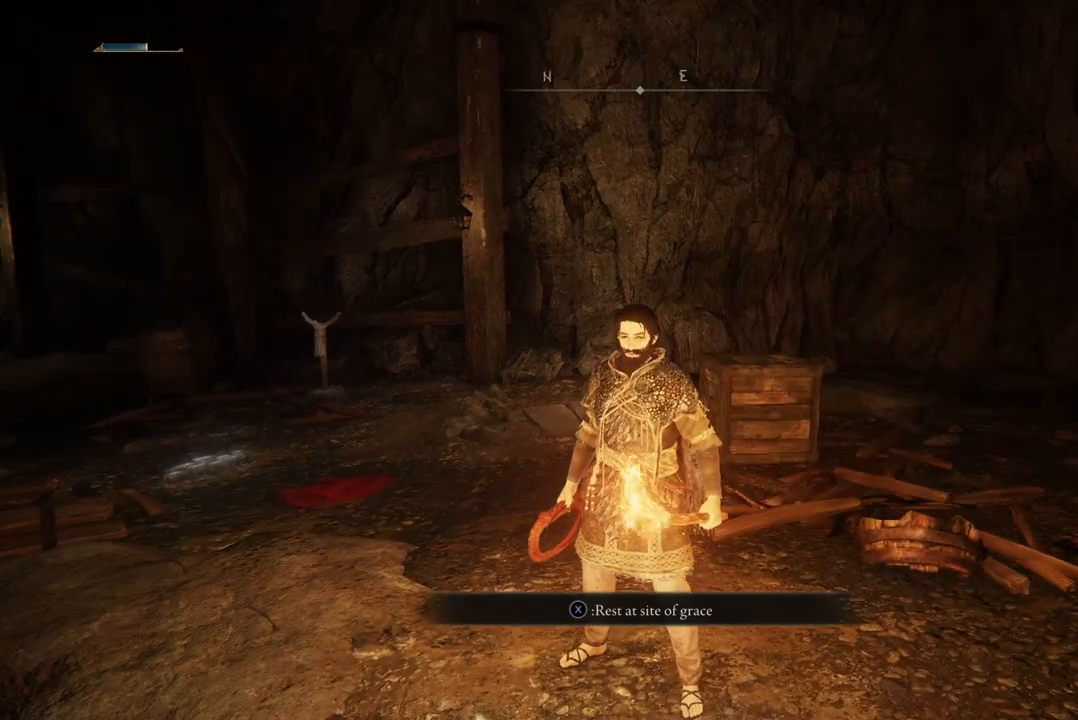
{"buttons": [], "left_stick": "center", "right_stick": "up", "events": [[267, "right_stick", "up"]]}
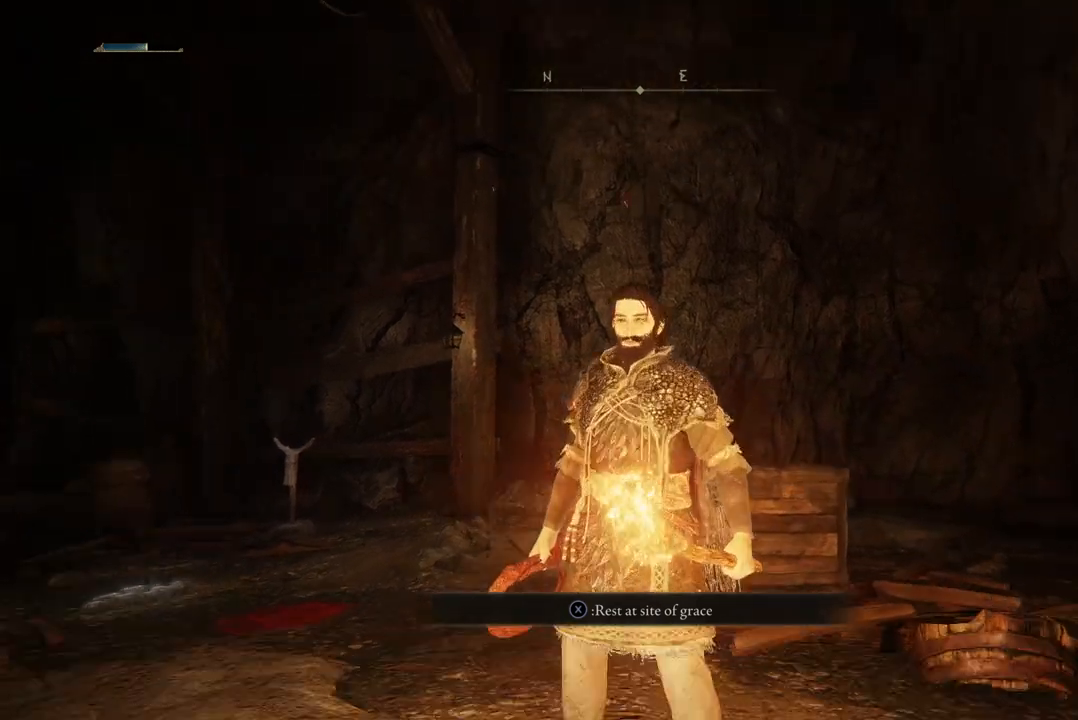
{"buttons": [], "left_stick": "center", "right_stick": "right", "events": [[233, "right_stick", "up-right"], [433, "right_stick", "right"]]}
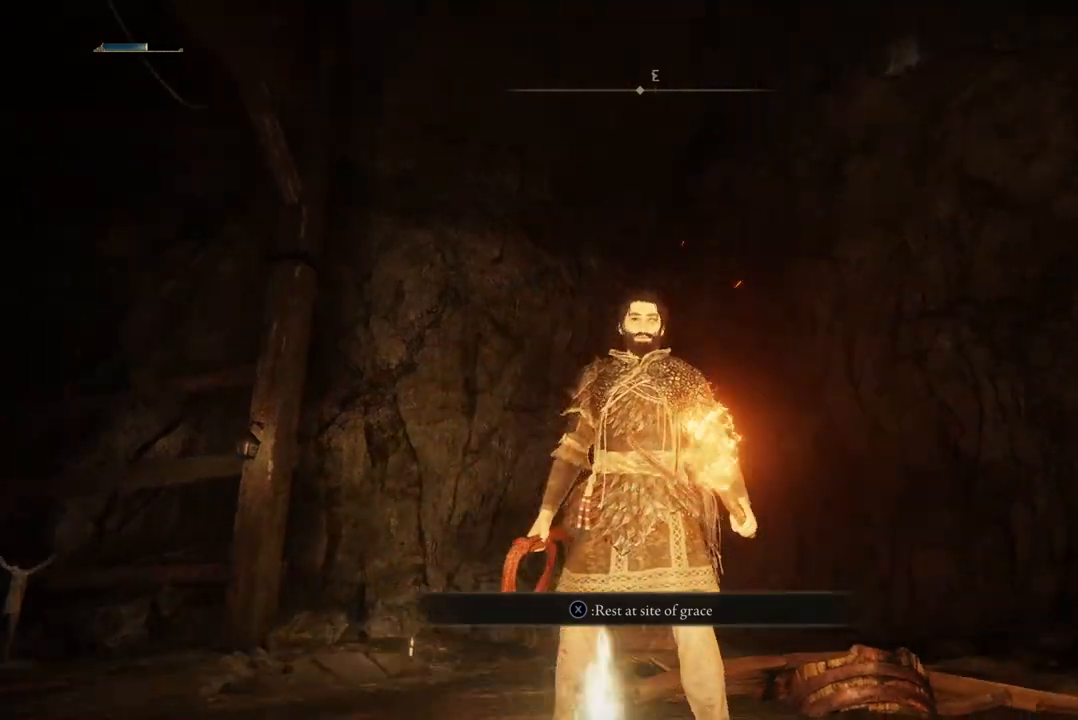
{"buttons": [], "left_stick": "center", "right_stick": "center", "events": [[267, "right_stick", "center"]]}
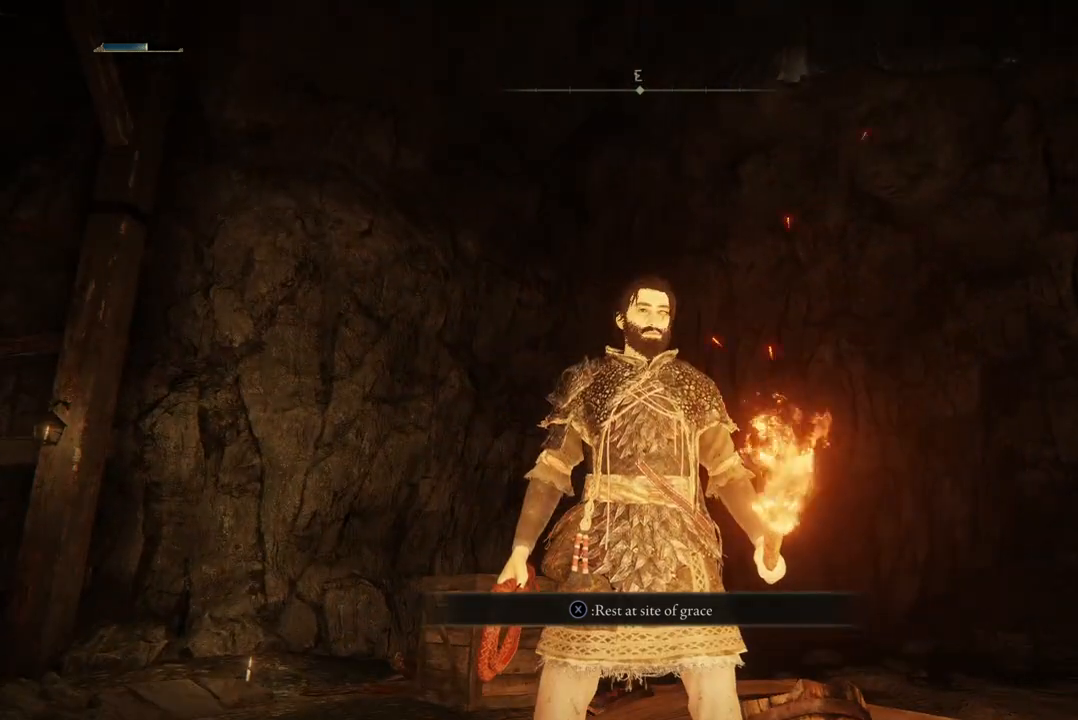
{"buttons": [], "left_stick": "center", "right_stick": "left", "events": [[200, "right_stick", "down-left"], [467, "right_stick", "left"]]}
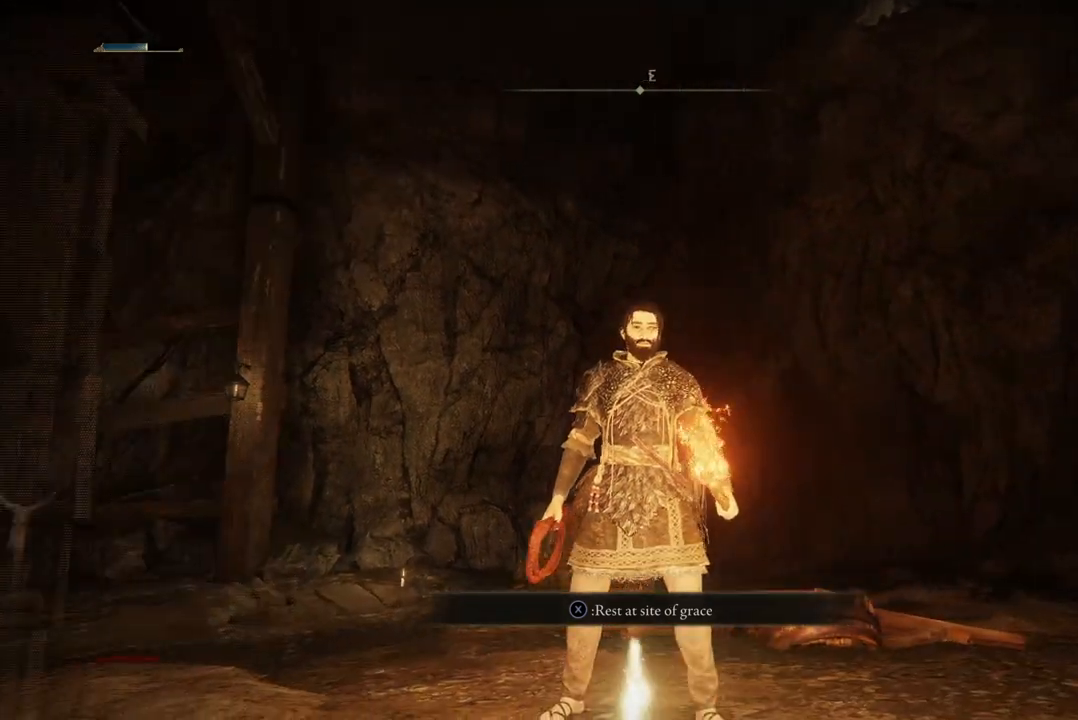
{"buttons": [], "left_stick": "center", "right_stick": "down", "events": [[133, "right_stick", "center"], [500, "right_stick", "down"]]}
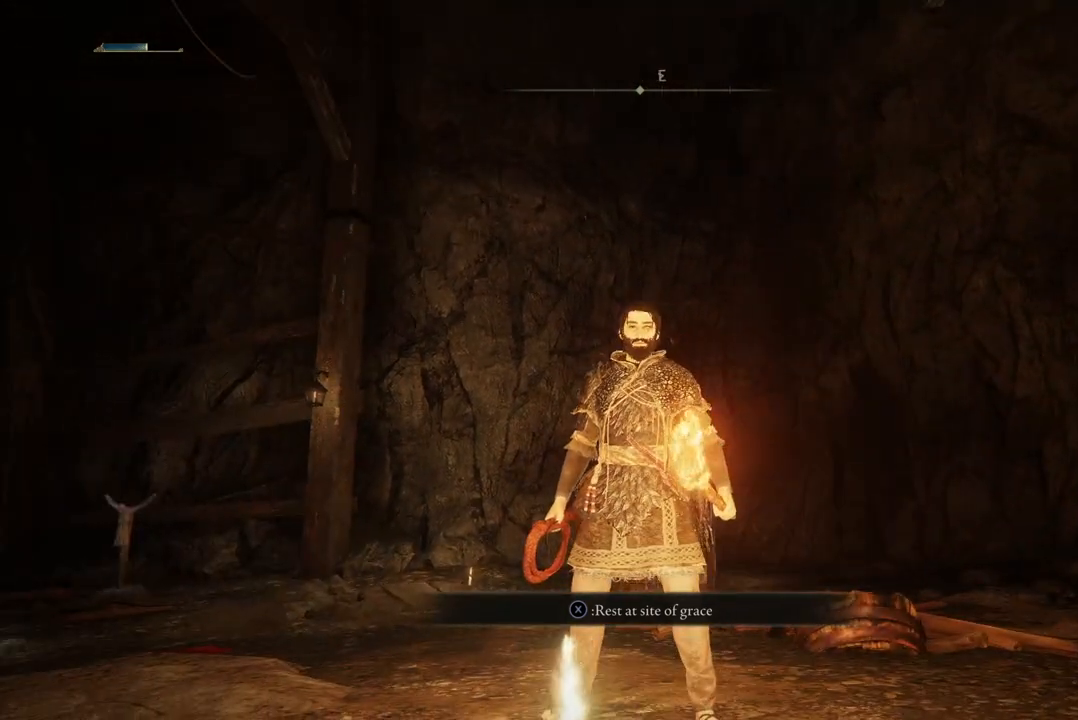
{"buttons": [], "left_stick": "center", "right_stick": "center", "events": [[167, "right_stick", "center"]]}
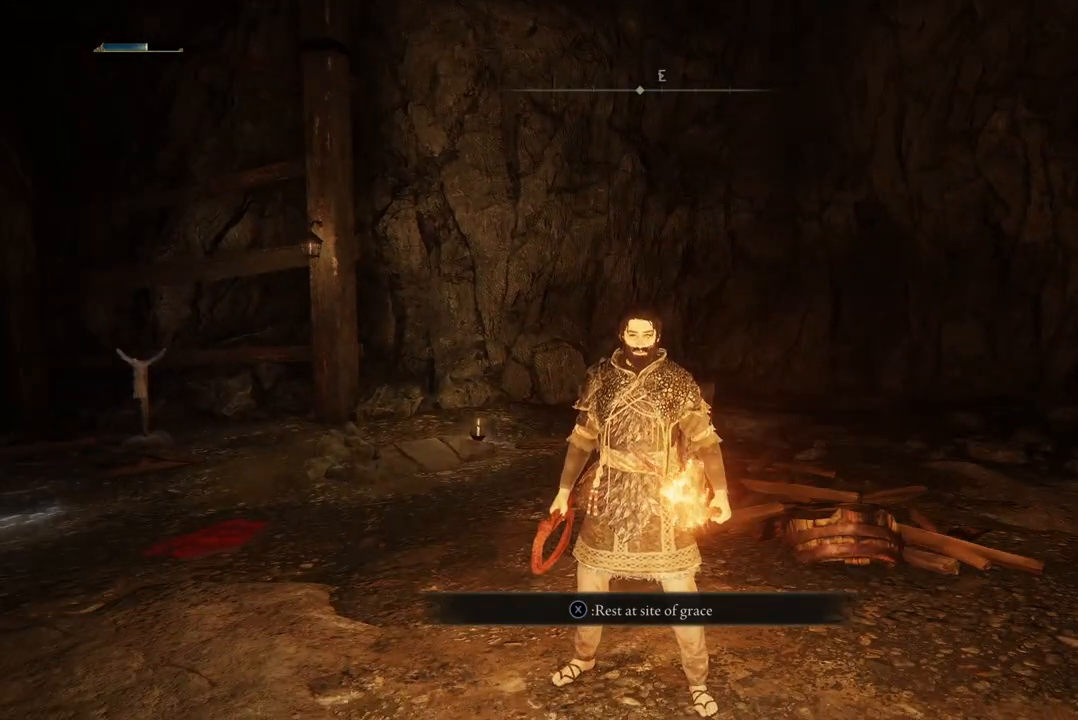
{"buttons": [], "left_stick": "center", "right_stick": "up", "events": [[433, "right_stick", "up"]]}
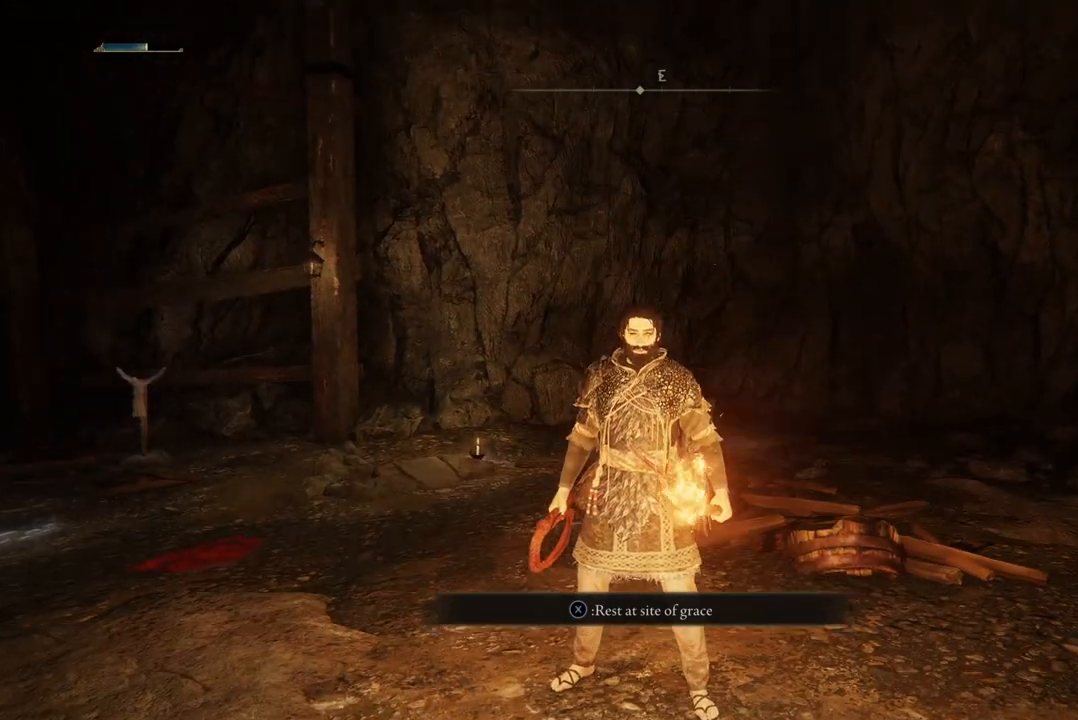
{"buttons": [], "left_stick": "center", "right_stick": "center", "events": [[300, "right_stick", "center"]]}